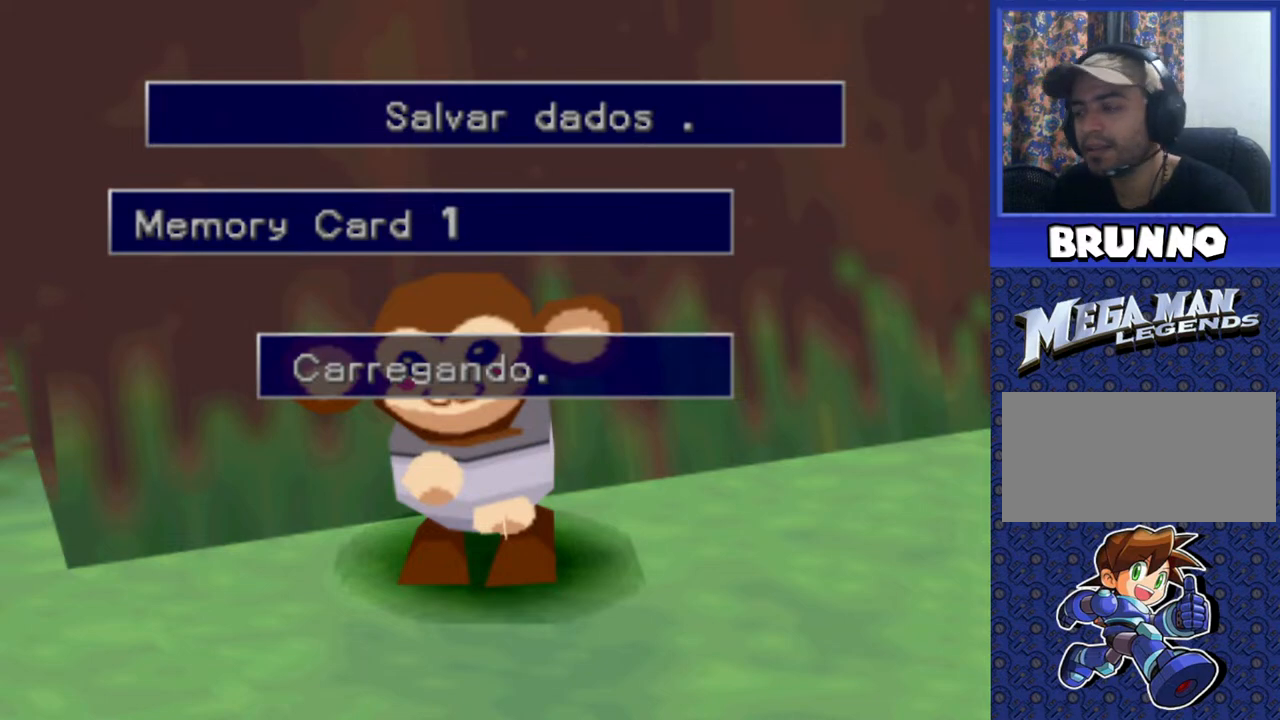
Gameplay with a controller (PlayStation layout); each line is a JSON object with the inputs held at the frame after it. "events" lists button and stick changes between this image and that frame as [ms after this image, input, new state], when the widget could be followed in between. Not read: L3 R3.
{"buttons": [], "events": []}
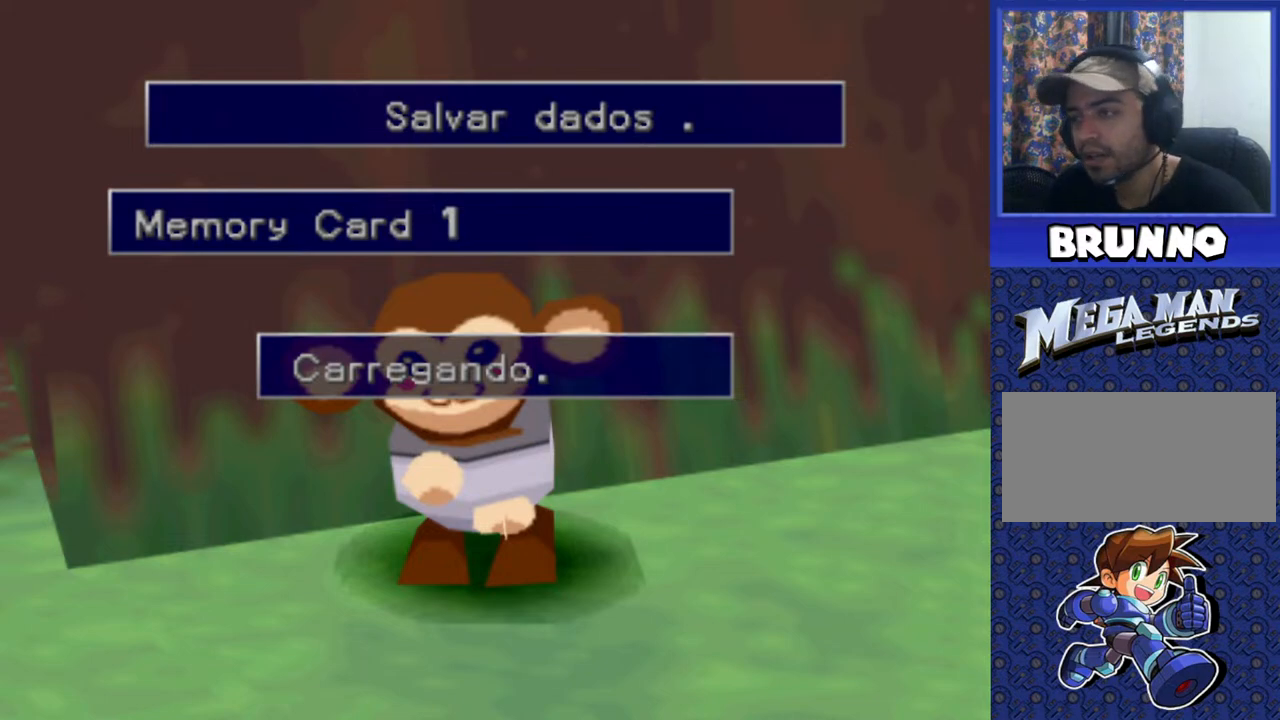
{"buttons": [], "events": []}
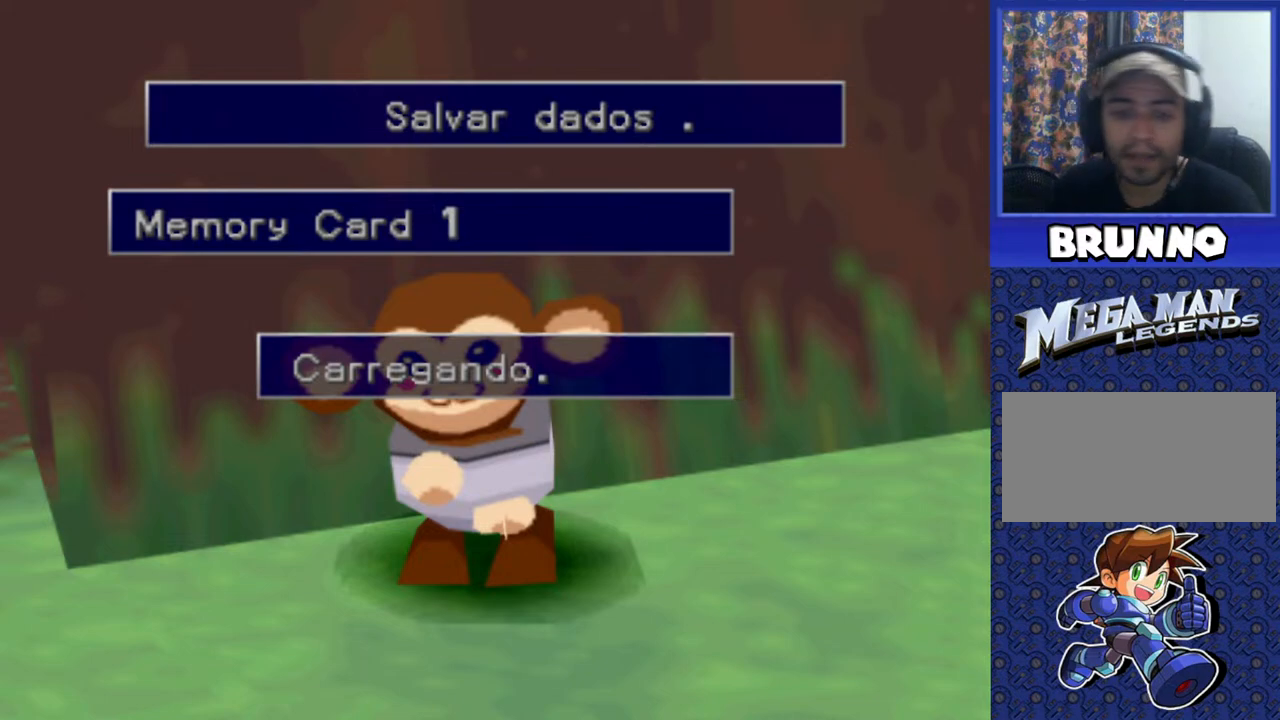
{"buttons": [], "events": []}
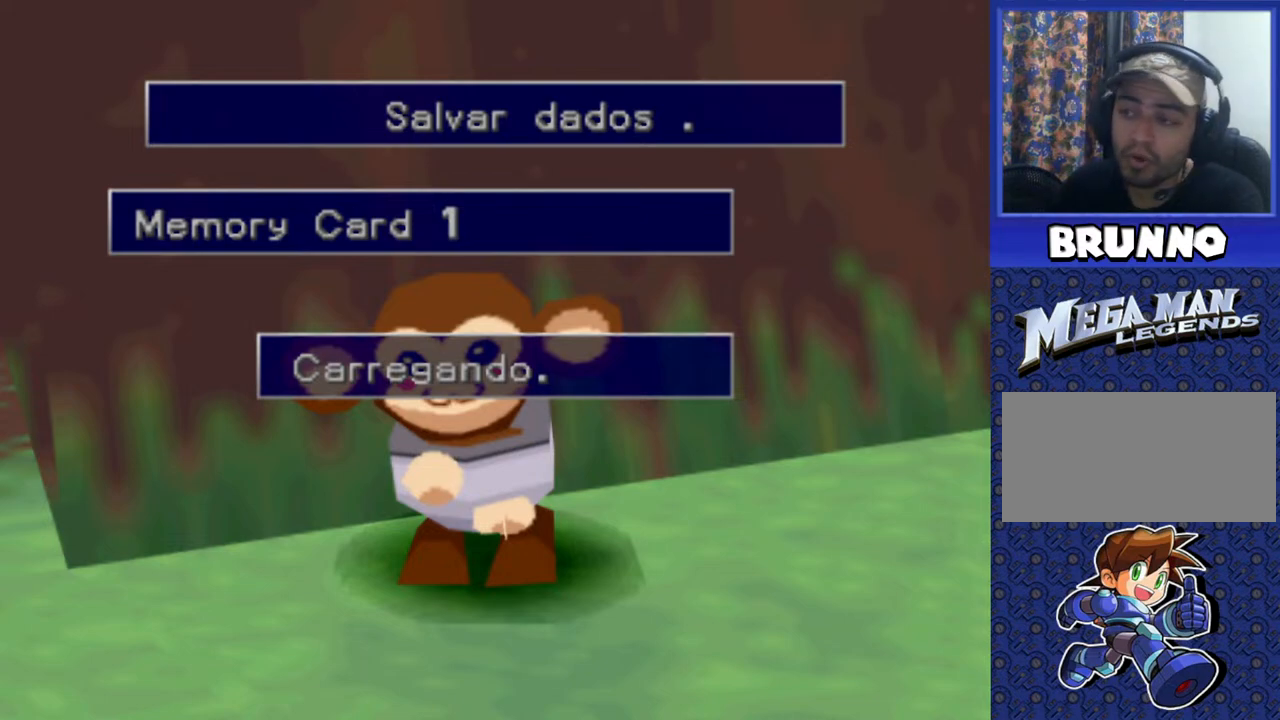
{"buttons": [], "events": []}
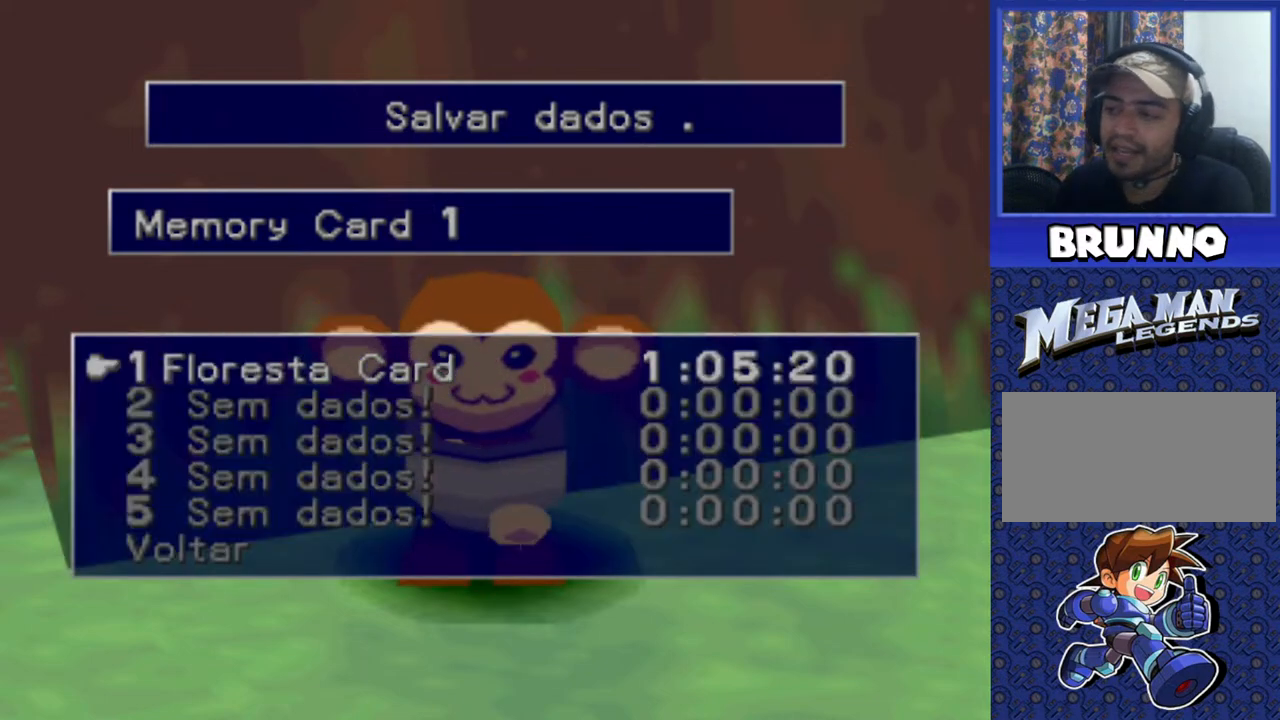
{"buttons": [], "events": [[200, "CROSS", "down"], [267, "CROSS", "up"]]}
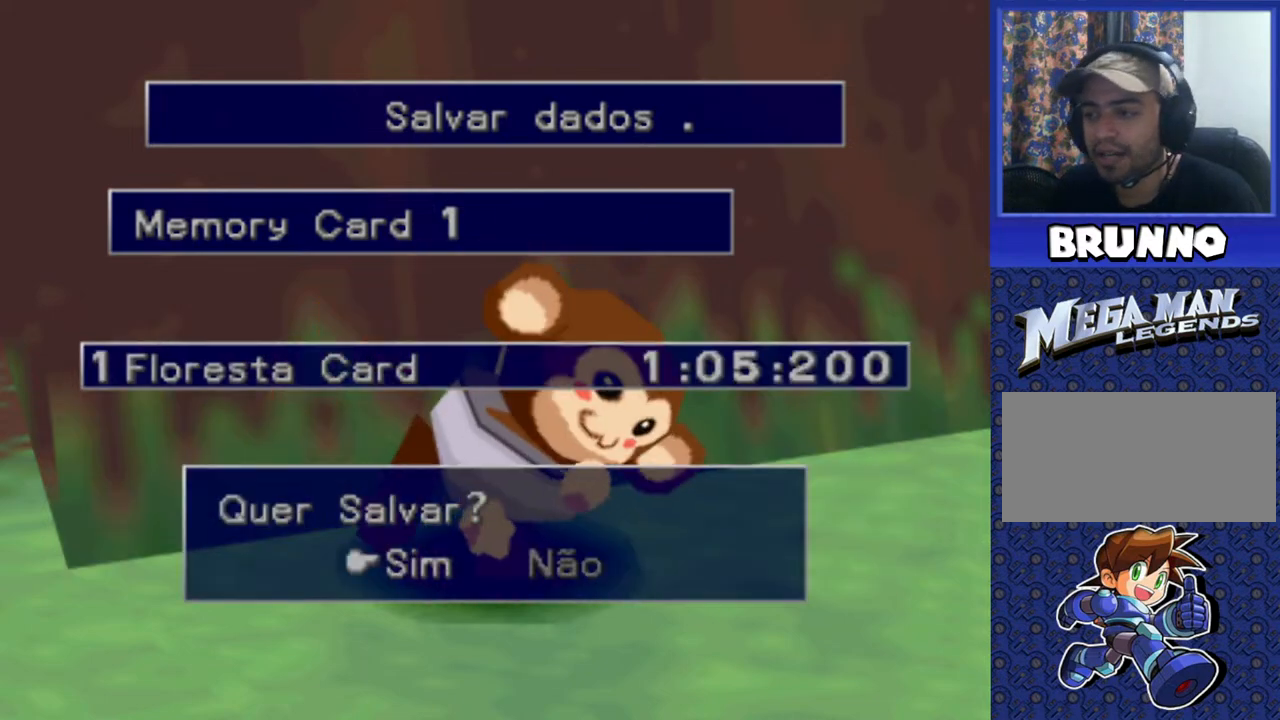
{"buttons": [], "events": [[133, "CROSS", "down"], [217, "CROSS", "up"]]}
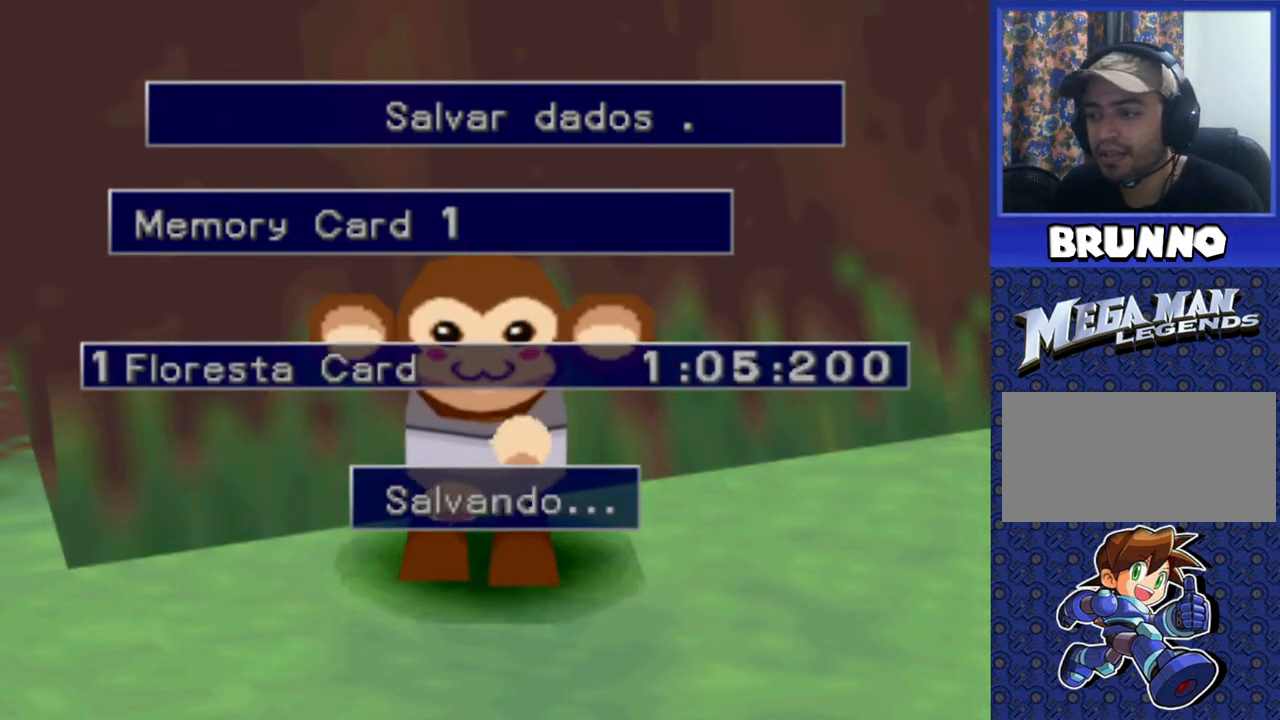
{"buttons": [], "events": []}
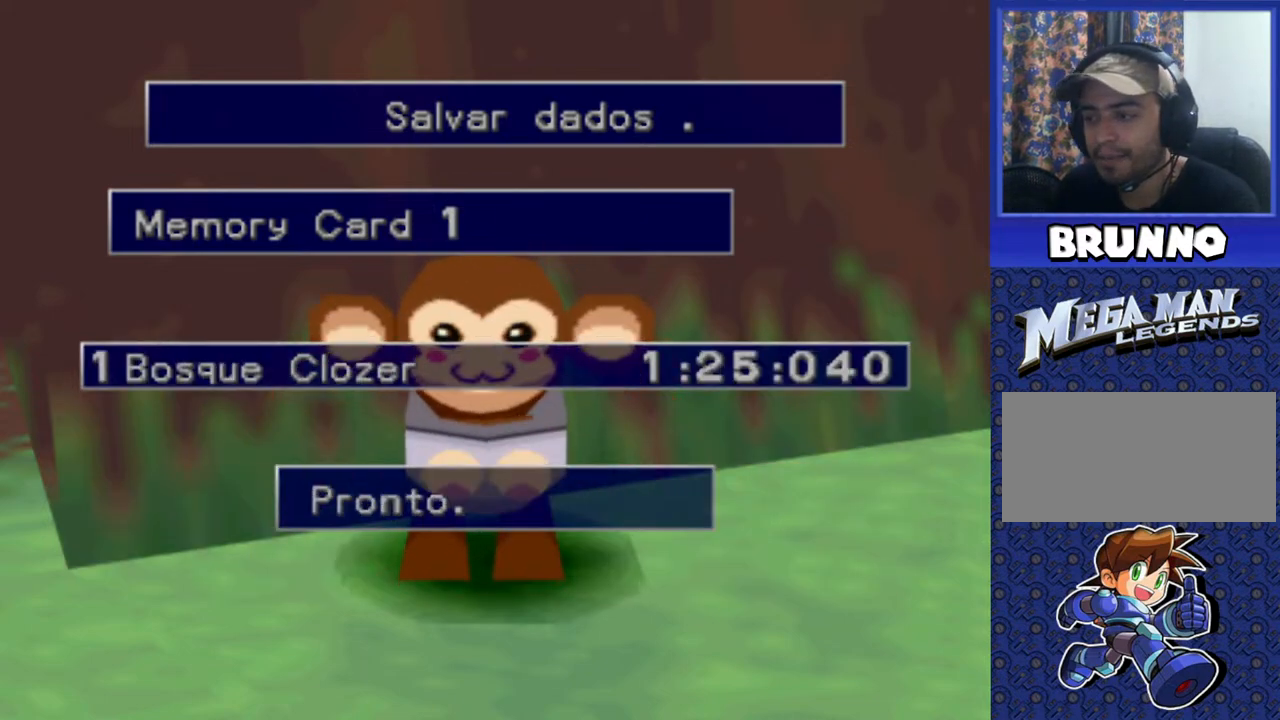
{"buttons": [], "events": []}
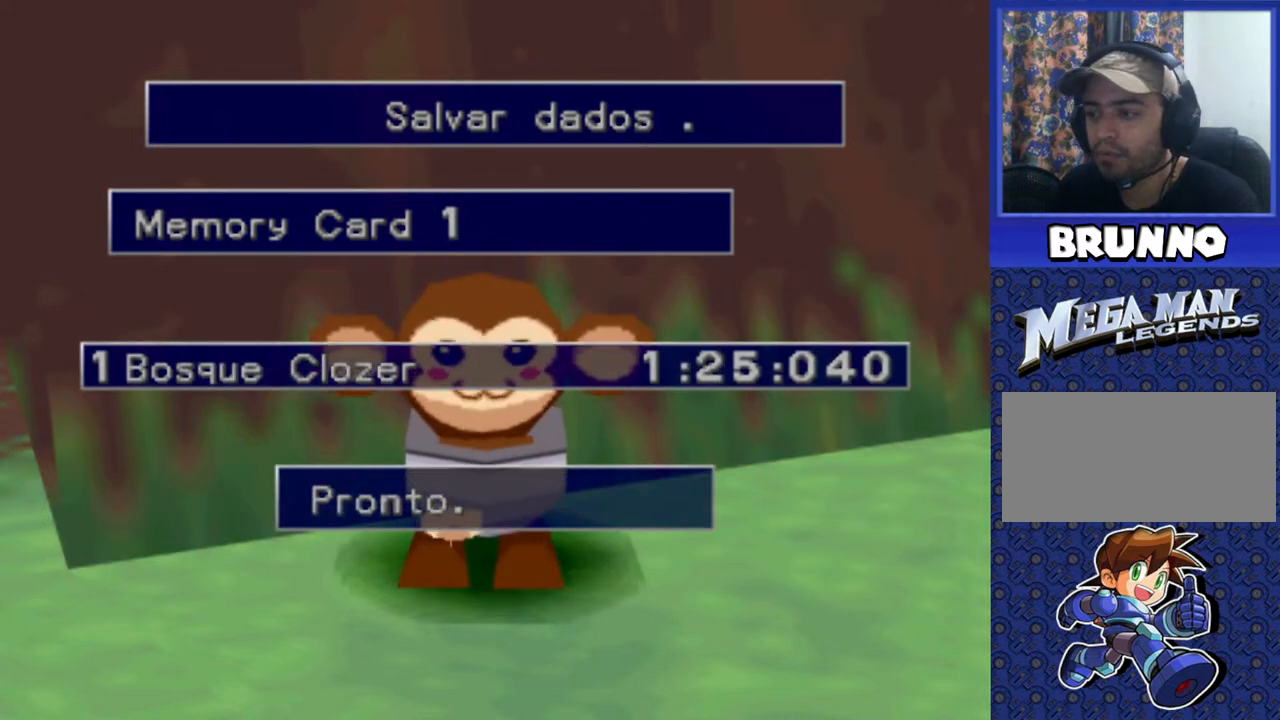
{"buttons": ["TRIANGLE"], "events": [[67, "TRIANGLE", "down"], [167, "TRIANGLE", "up"], [400, "TRIANGLE", "down"]]}
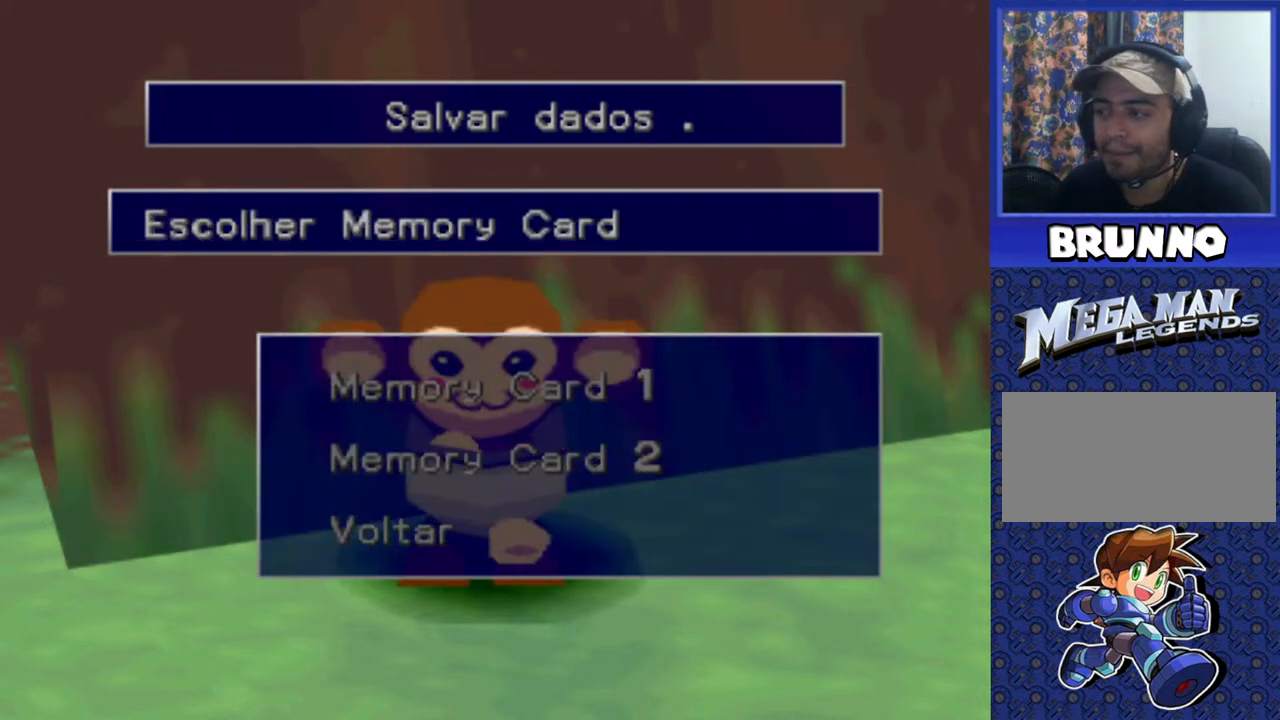
{"buttons": [], "events": [[17, "TRIANGLE", "up"], [117, "TRIANGLE", "down"], [233, "TRIANGLE", "up"]]}
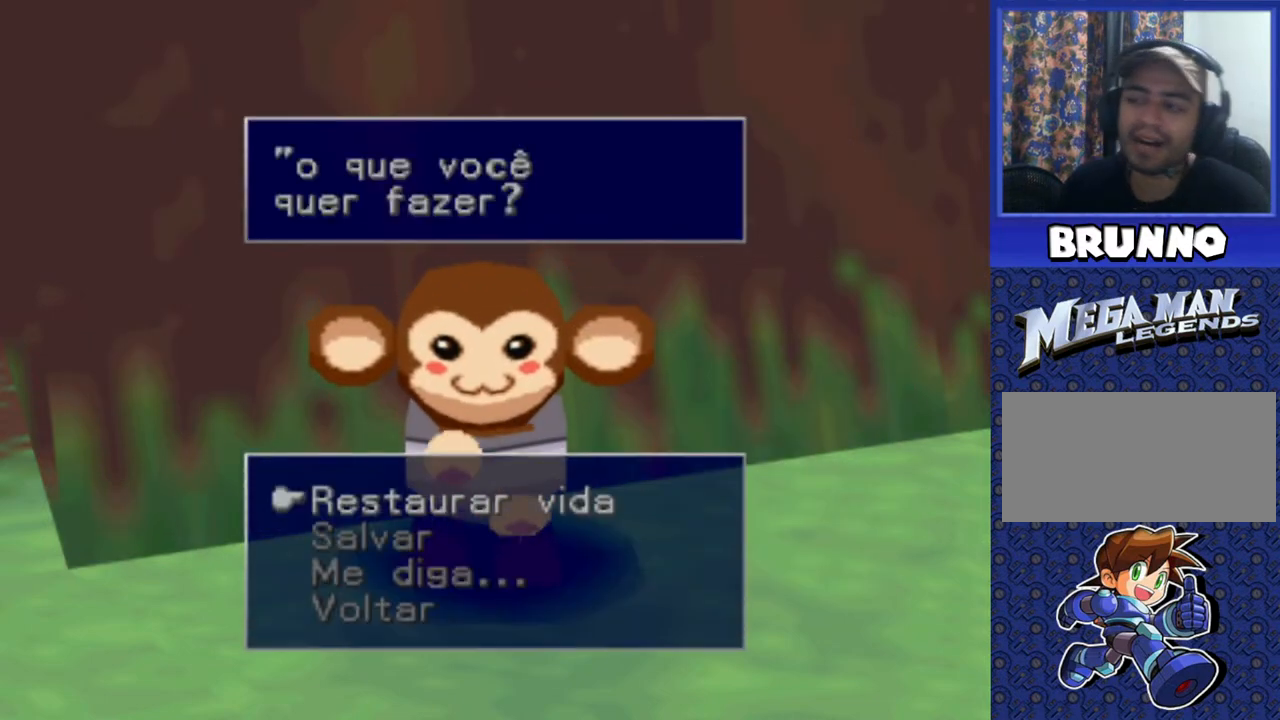
{"buttons": [], "events": [[100, "TRIANGLE", "down"], [183, "TRIANGLE", "up"]]}
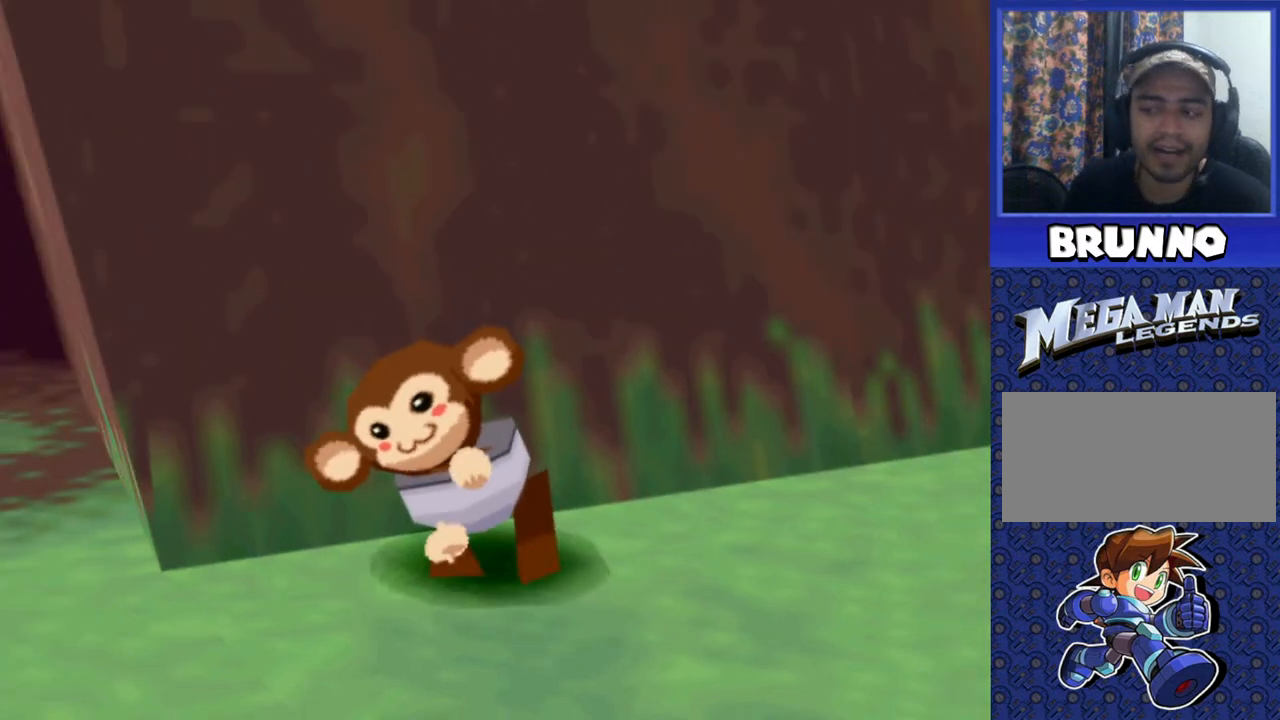
{"buttons": ["DPAD_LEFT"], "events": [[300, "DPAD_LEFT", "down"]]}
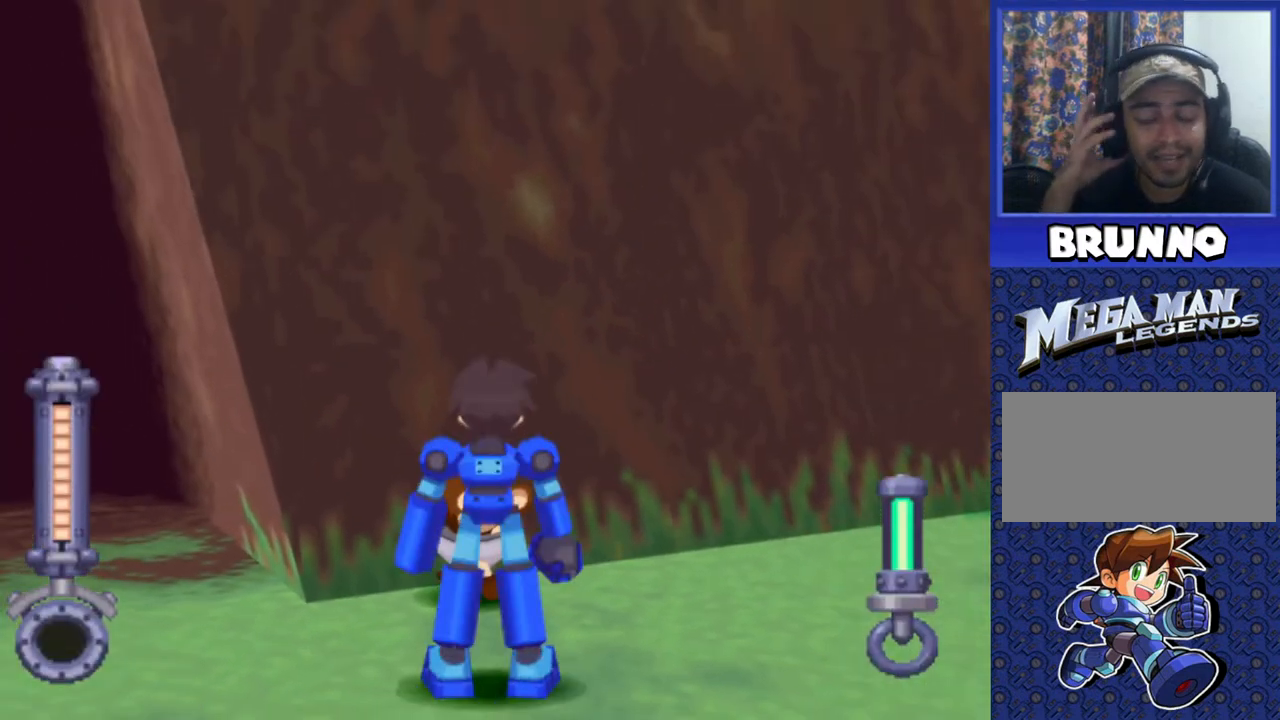
{"buttons": [], "events": [[367, "DPAD_LEFT", "up"]]}
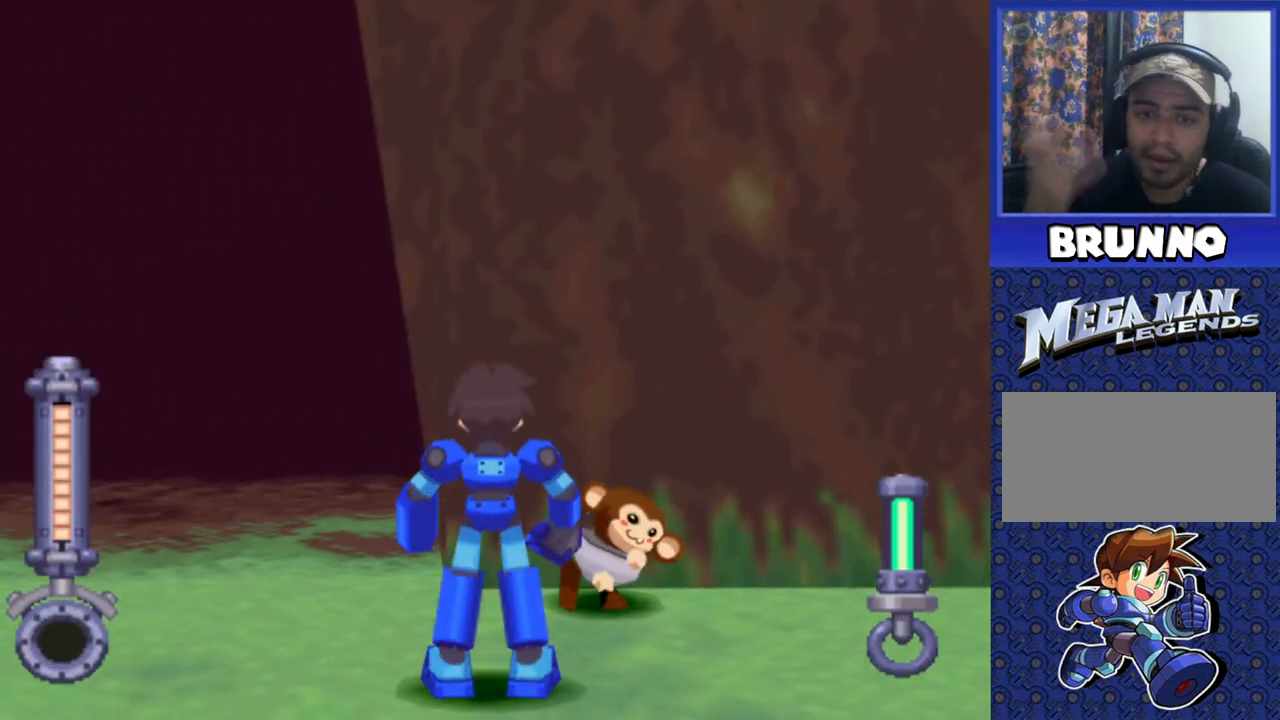
{"buttons": [], "events": []}
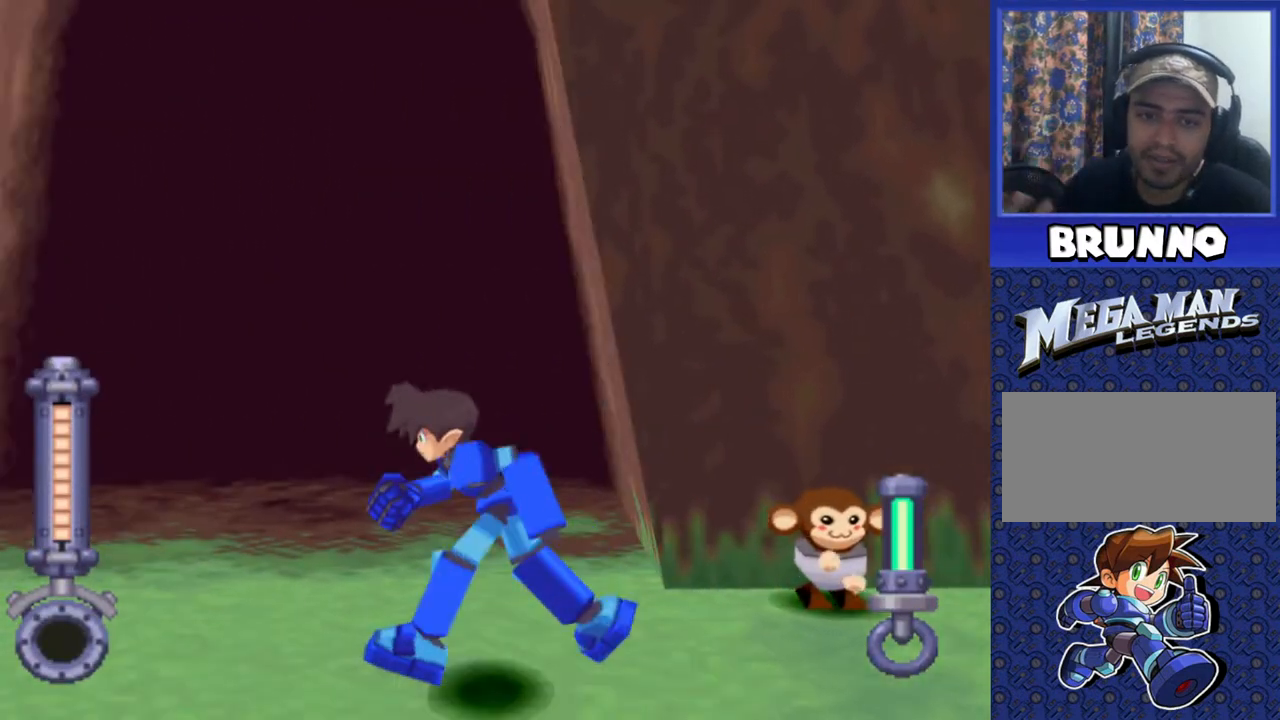
{"buttons": ["DPAD_UP"], "events": [[433, "DPAD_UP", "down"]]}
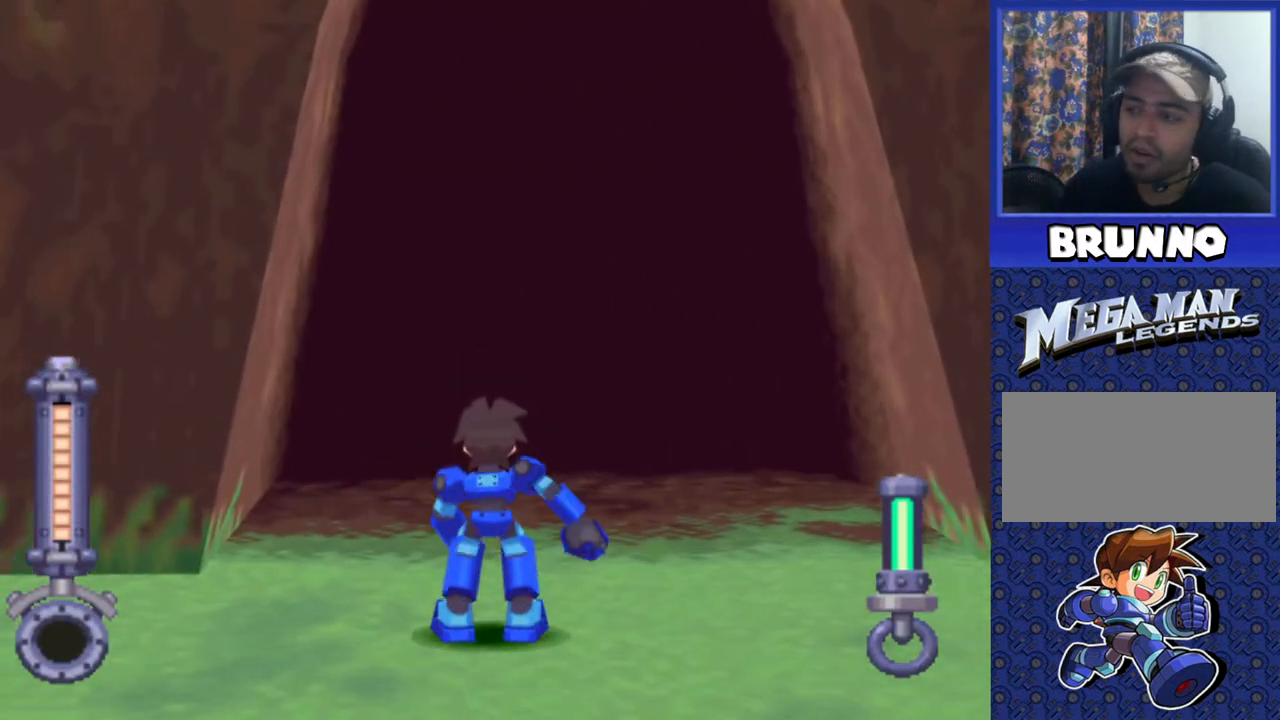
{"buttons": [], "events": [[383, "CIRCLE", "down"], [400, "DPAD_UP", "up"], [500, "CIRCLE", "up"]]}